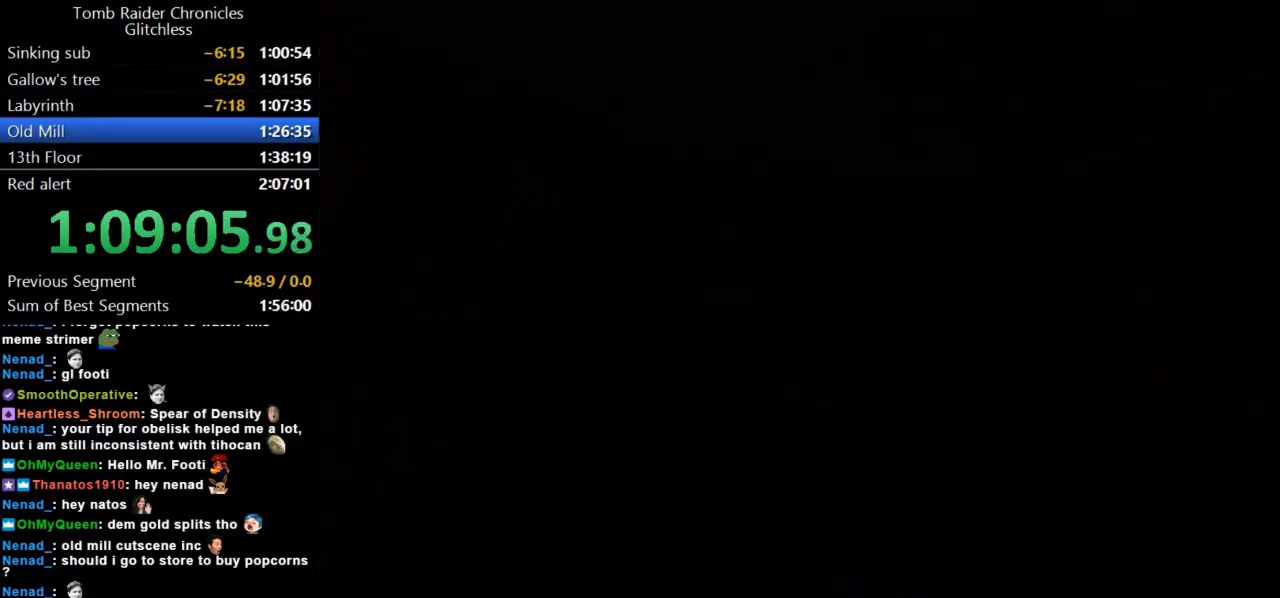
Gameplay with keyboard; each line is a JSON object with the keys held at the frame after it. "events" lists presses ("down") and releases ("up") of "action", "dash", "down", "duck", "flare", "guns", "inv", "jump", "left", "lmed", "look", "lstep", "pause", "right", "roll", "roll2", "rstep", "up" and "walk" between this image and that frame as [ms after this image, input, new state], when the widget could be followed in between. No other keys are recorded. Mouse input is not recorded. Key names are as the overlay labels them; some are game actions (e.g. jump) rather than physical keys.
{"keys": [], "events": []}
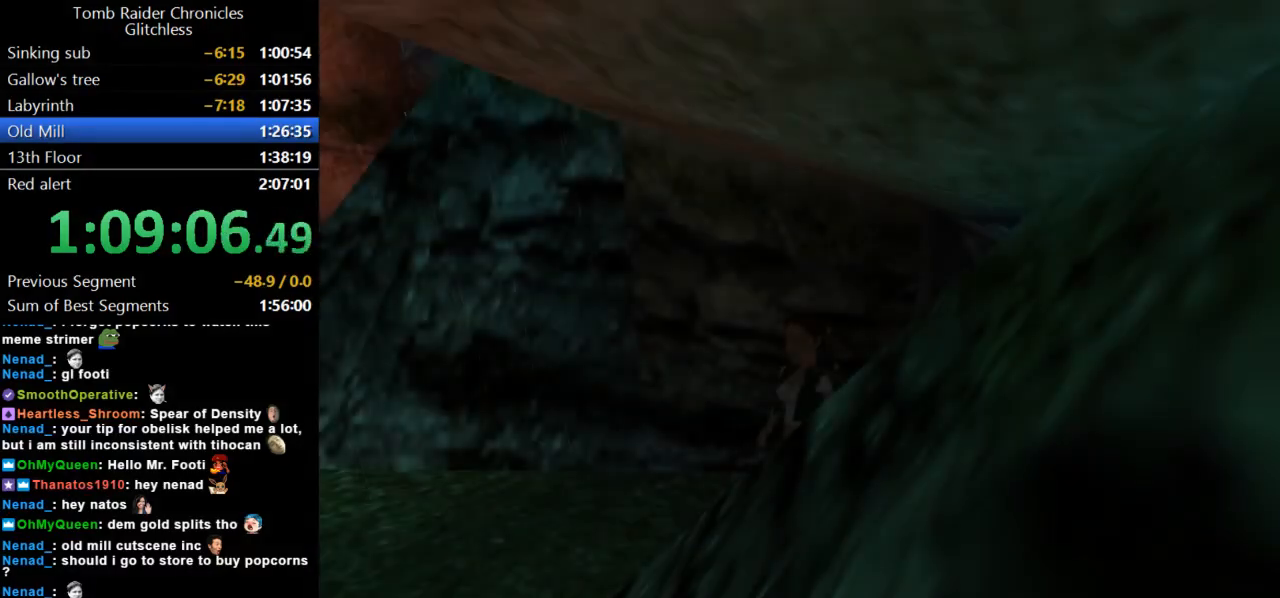
{"keys": ["jump", "left", "up"], "events": [[133, "jump", "down"], [233, "up", "down"], [400, "left", "down"]]}
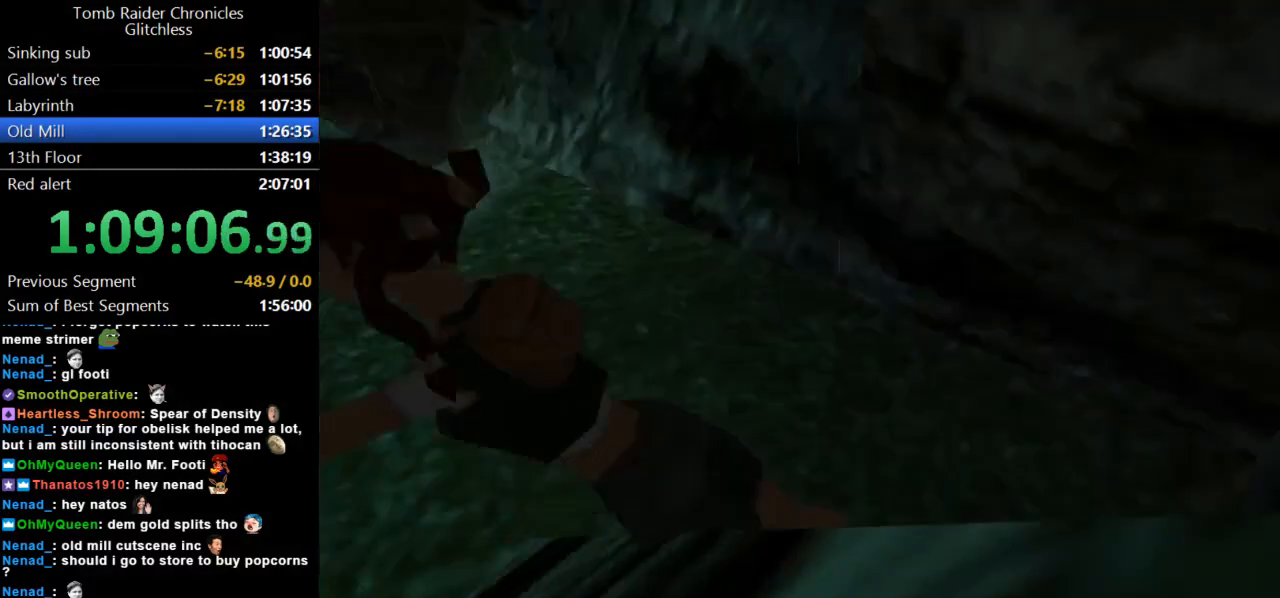
{"keys": ["right"], "events": [[133, "jump", "up"], [267, "left", "up"], [333, "right", "down"], [367, "up", "up"]]}
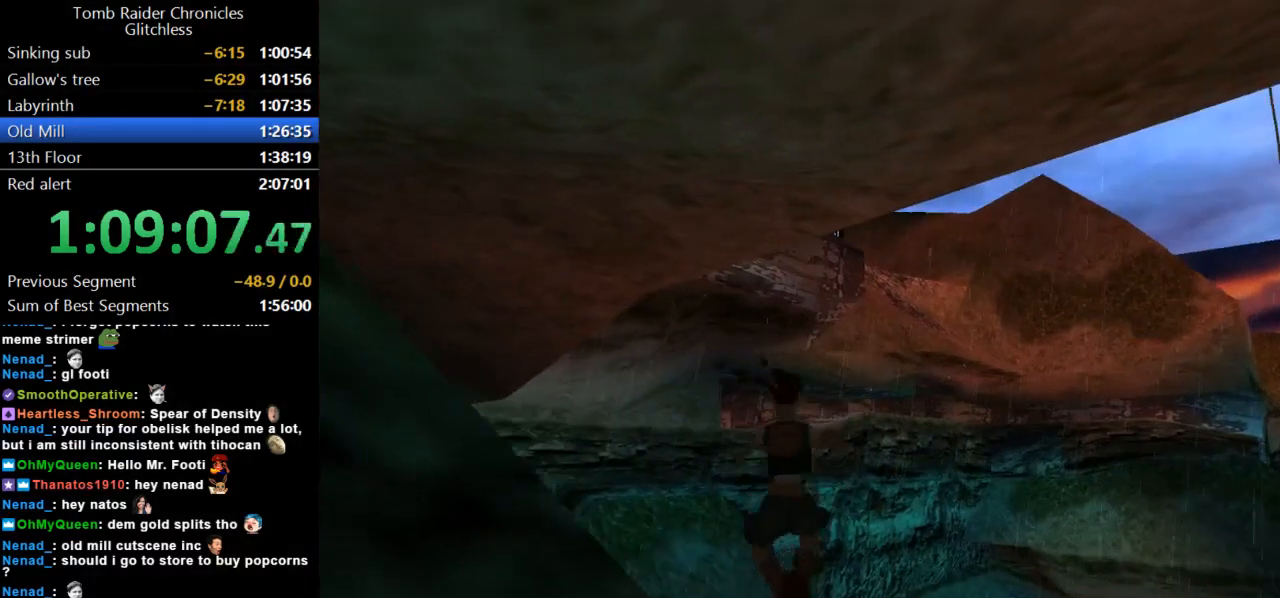
{"keys": ["right", "up"], "events": [[500, "up", "down"]]}
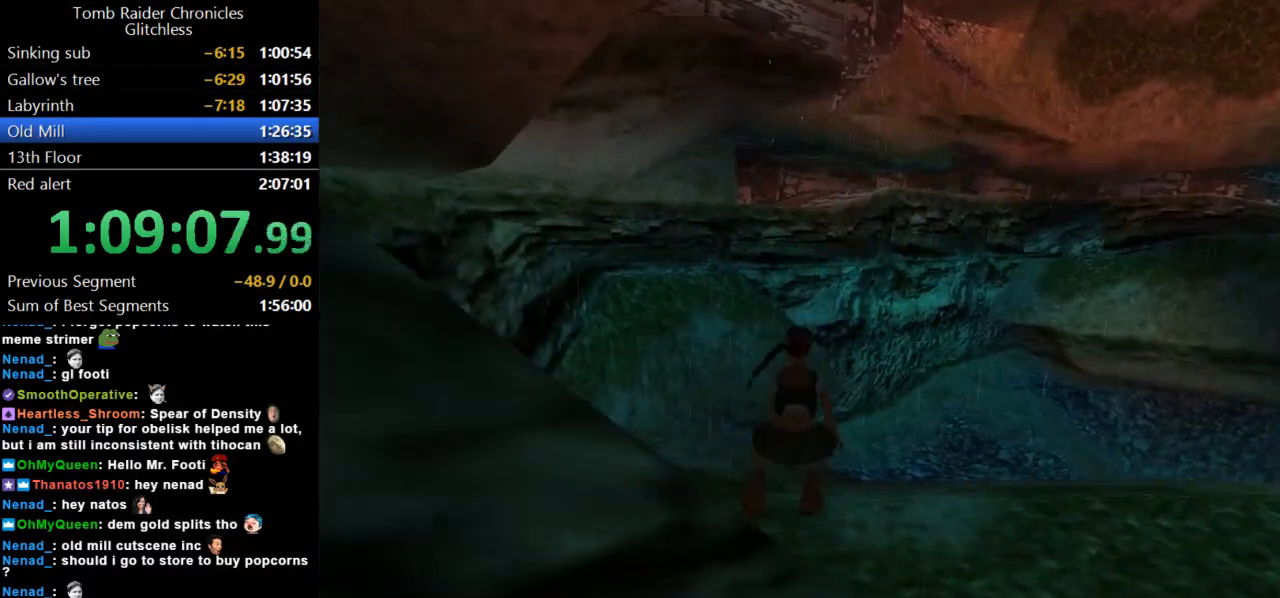
{"keys": ["right"], "events": [[100, "up", "up"]]}
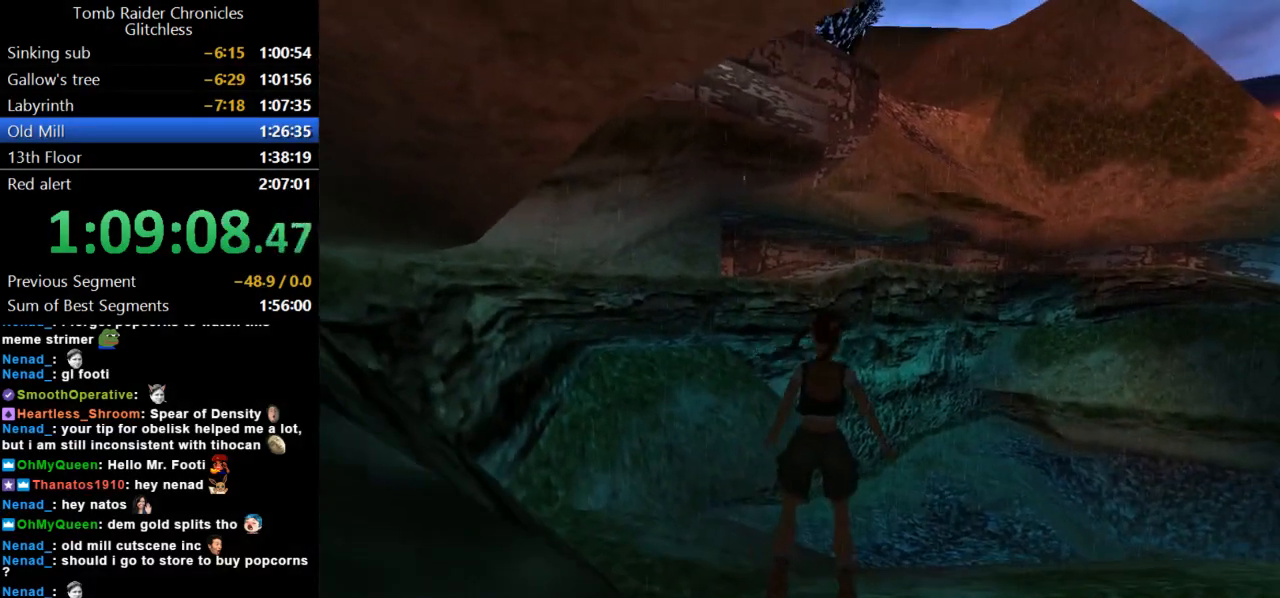
{"keys": ["up"], "events": [[267, "up", "down"], [467, "right", "up"]]}
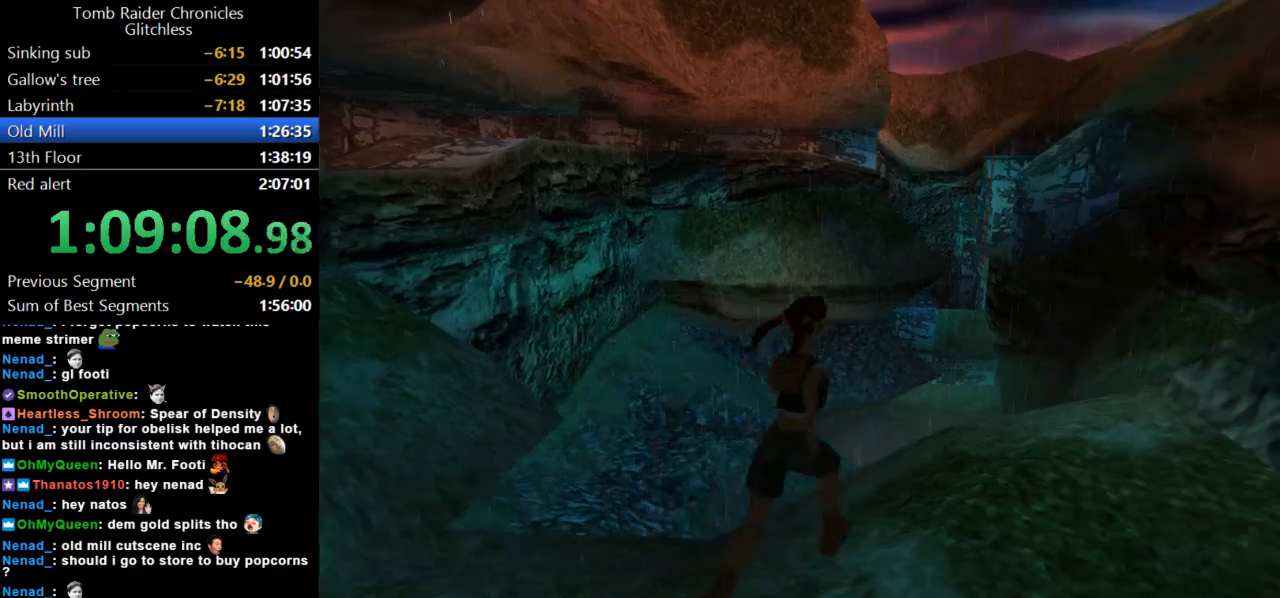
{"keys": ["right", "up"], "events": [[433, "right", "down"]]}
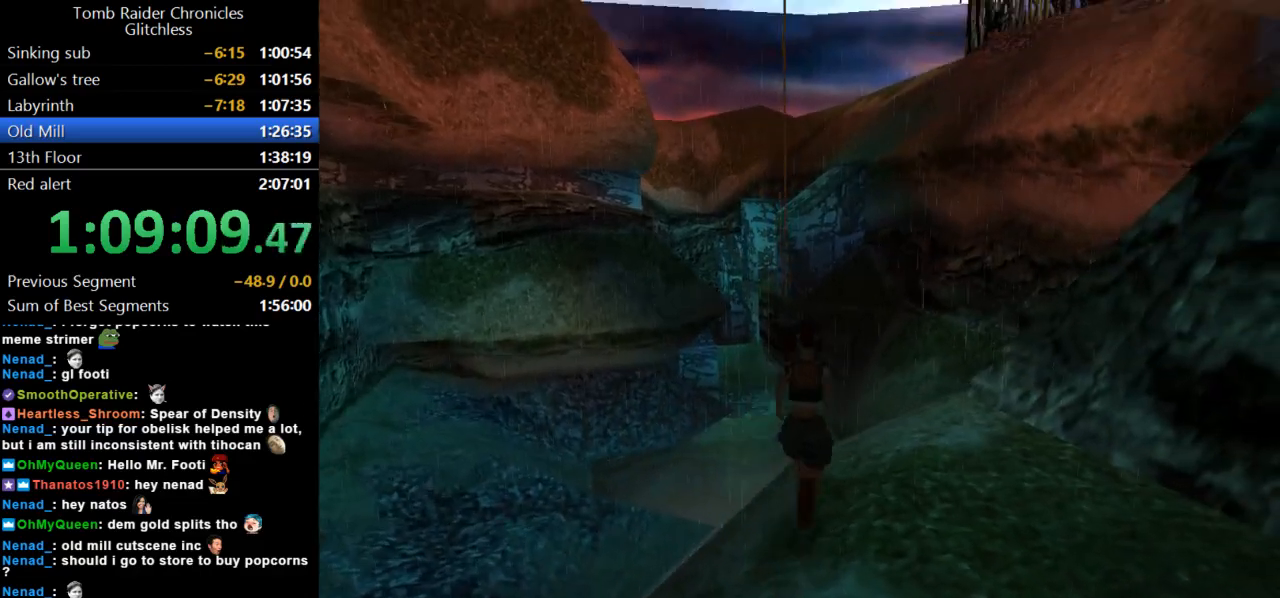
{"keys": ["left", "up", "walk"], "events": [[367, "right", "up"], [400, "walk", "down"], [433, "left", "down"]]}
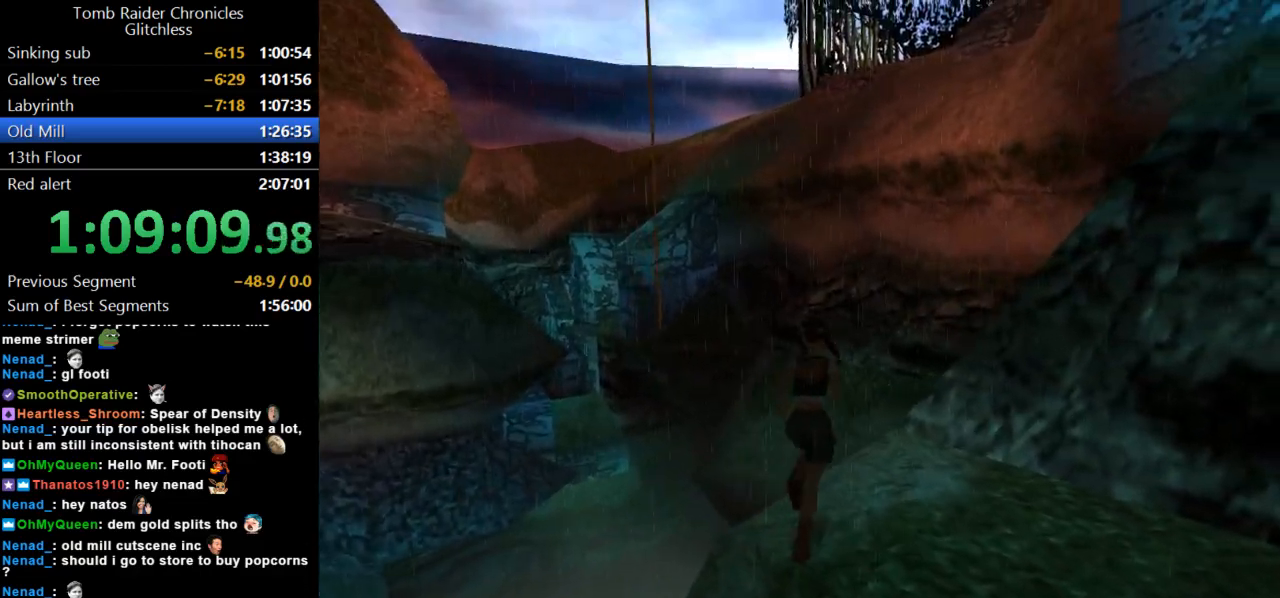
{"keys": ["left", "walk"], "events": [[500, "up", "up"]]}
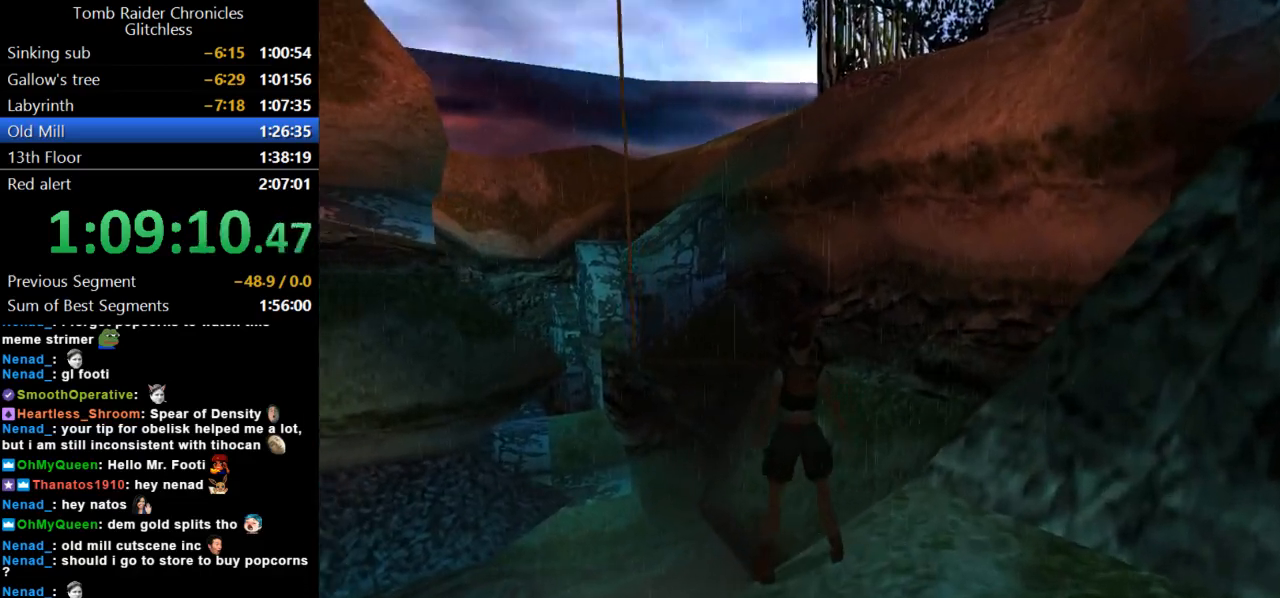
{"keys": ["left"], "events": [[67, "left", "up"], [267, "walk", "up"], [333, "left", "down"]]}
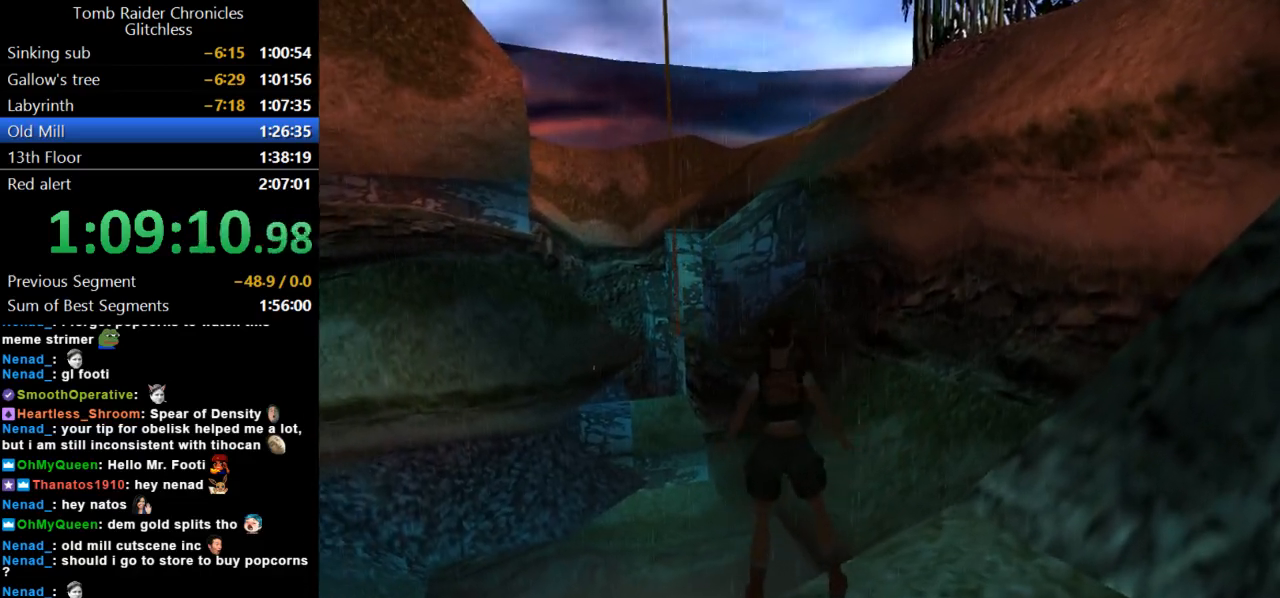
{"keys": [], "events": [[233, "left", "up"]]}
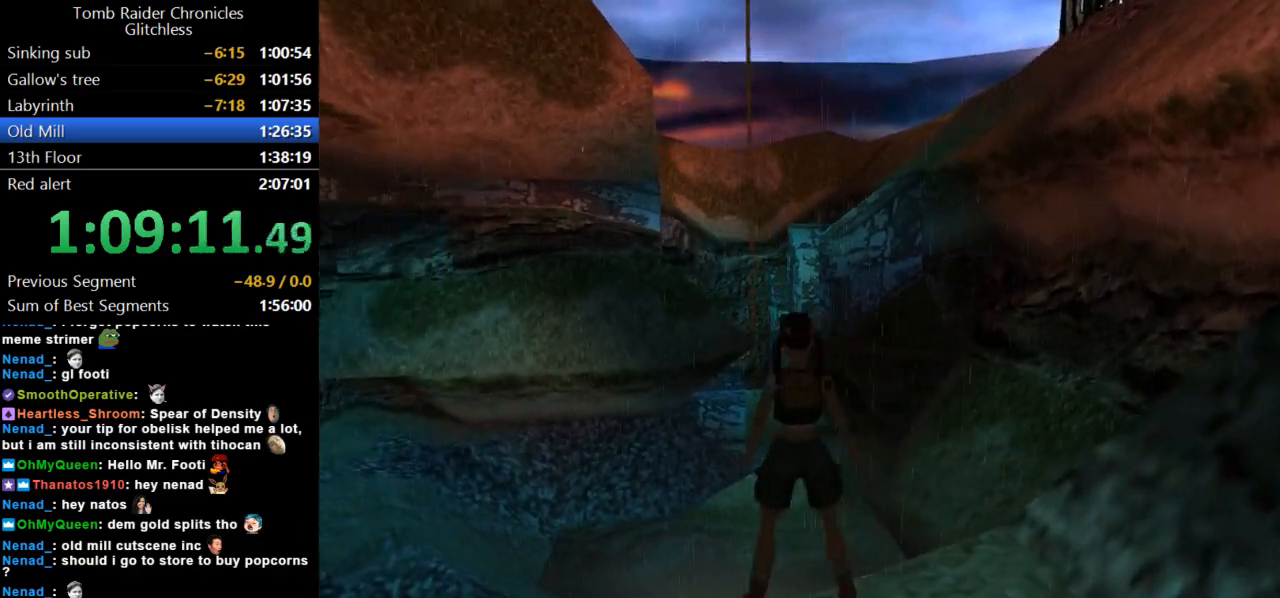
{"keys": ["jump", "up"], "events": [[133, "jump", "down"], [367, "up", "down"]]}
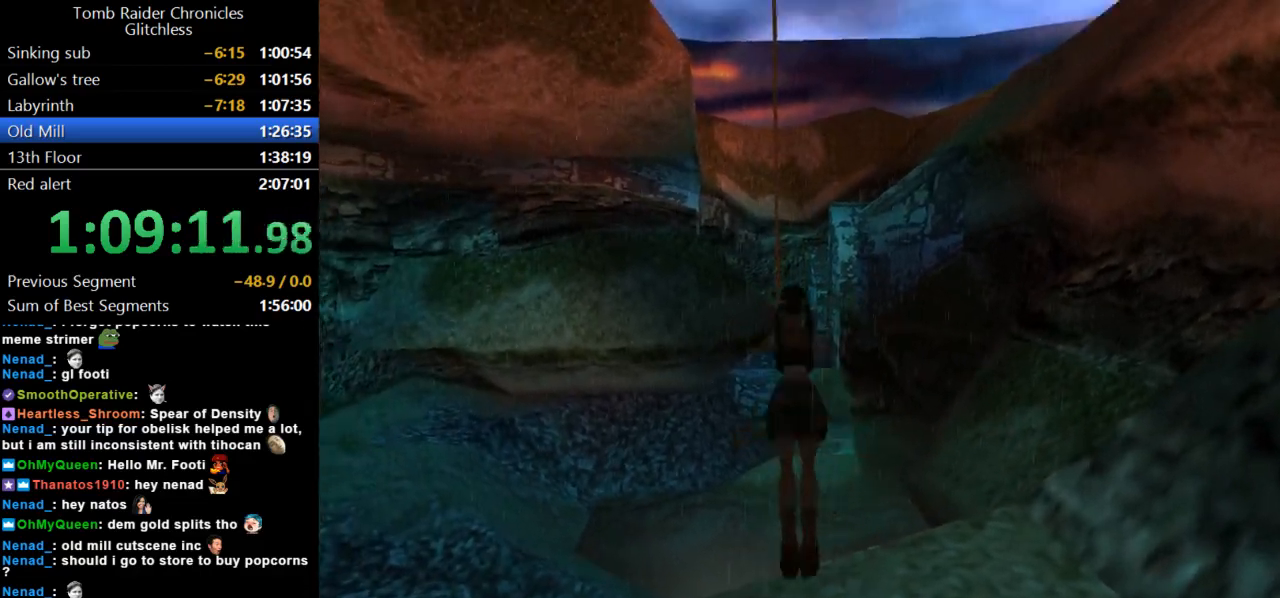
{"keys": ["action"], "events": [[33, "jump", "up"], [67, "left", "down"], [133, "action", "down"], [200, "up", "up"], [233, "left", "up"]]}
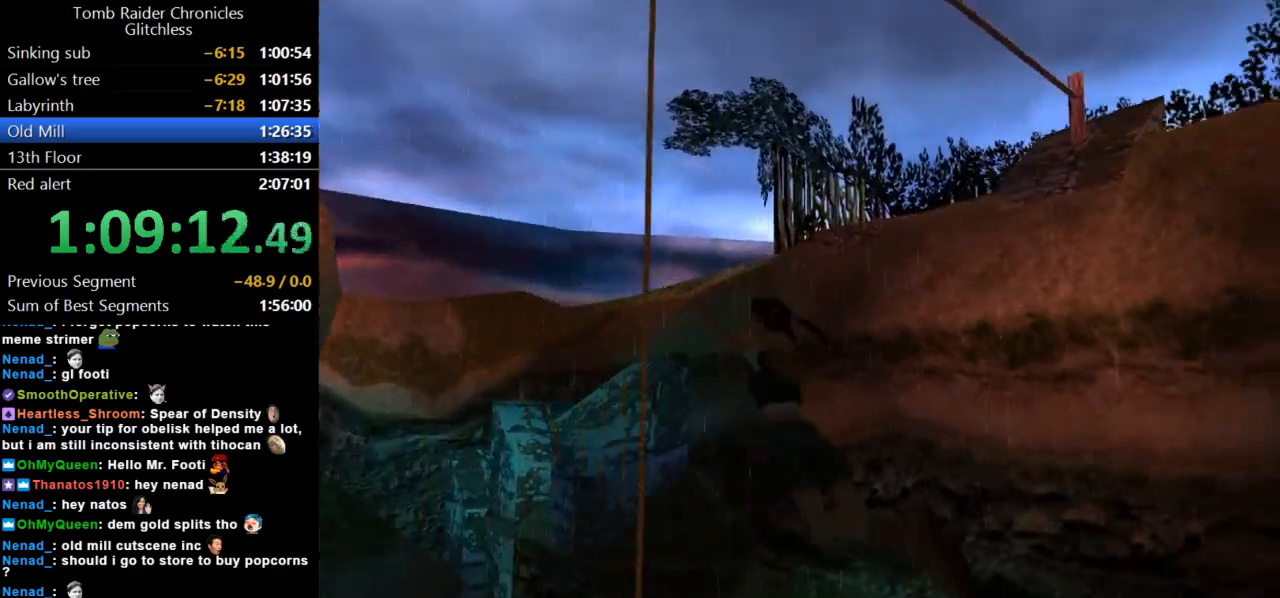
{"keys": ["action"], "events": []}
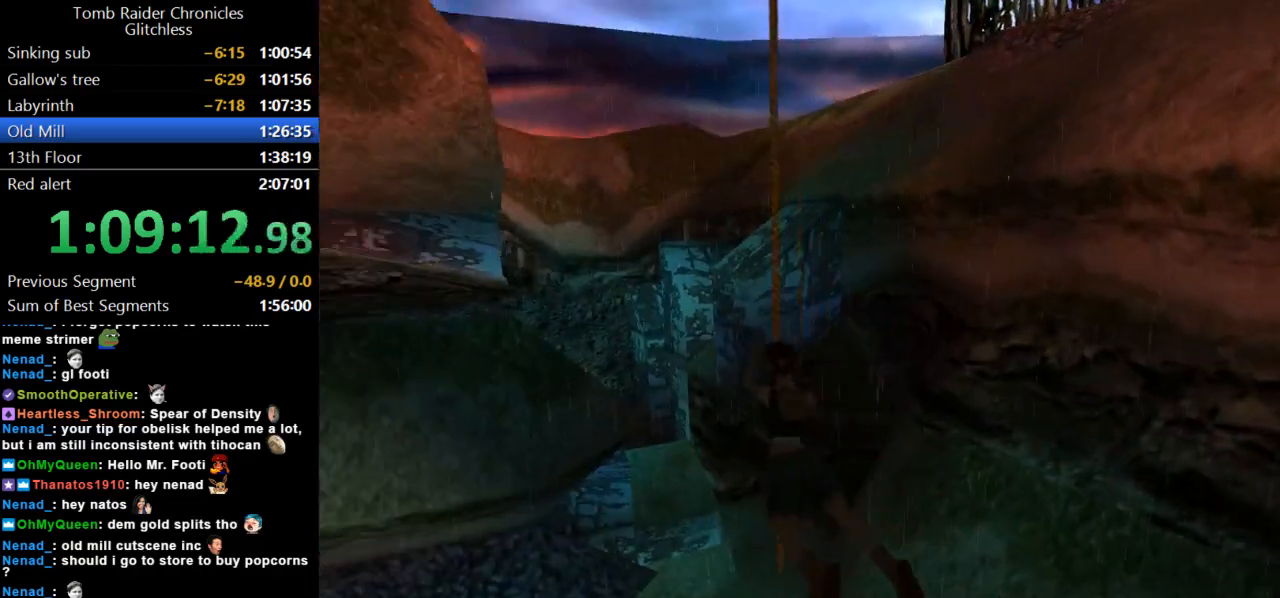
{"keys": ["action"], "events": []}
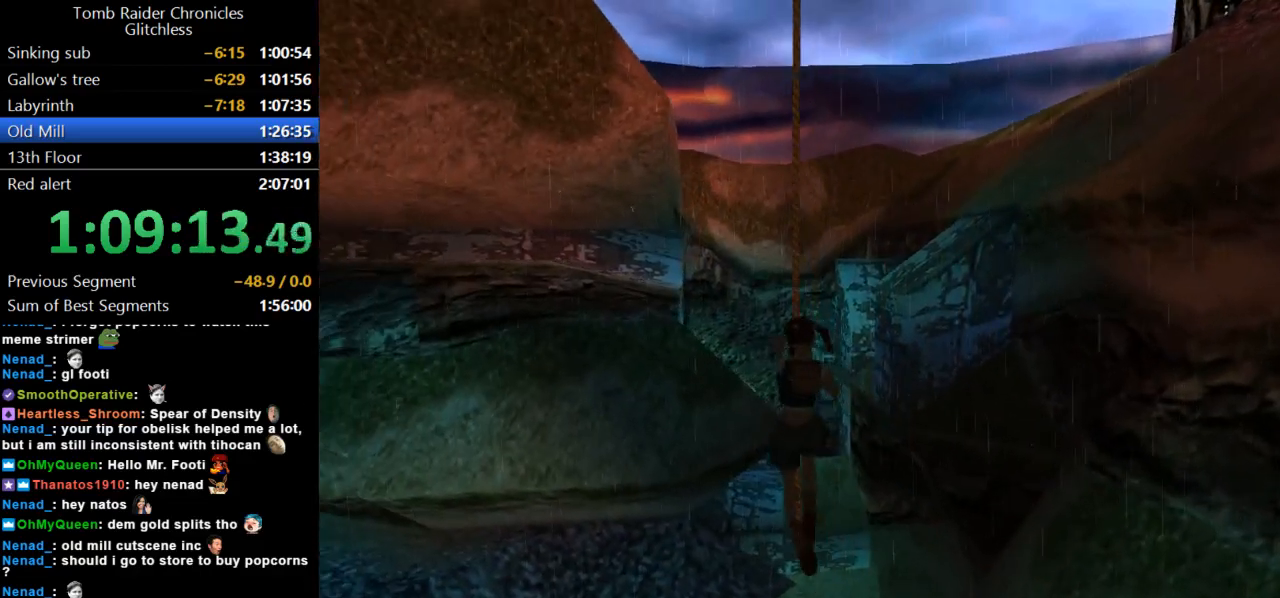
{"keys": ["action", "down"], "events": [[33, "down", "down"]]}
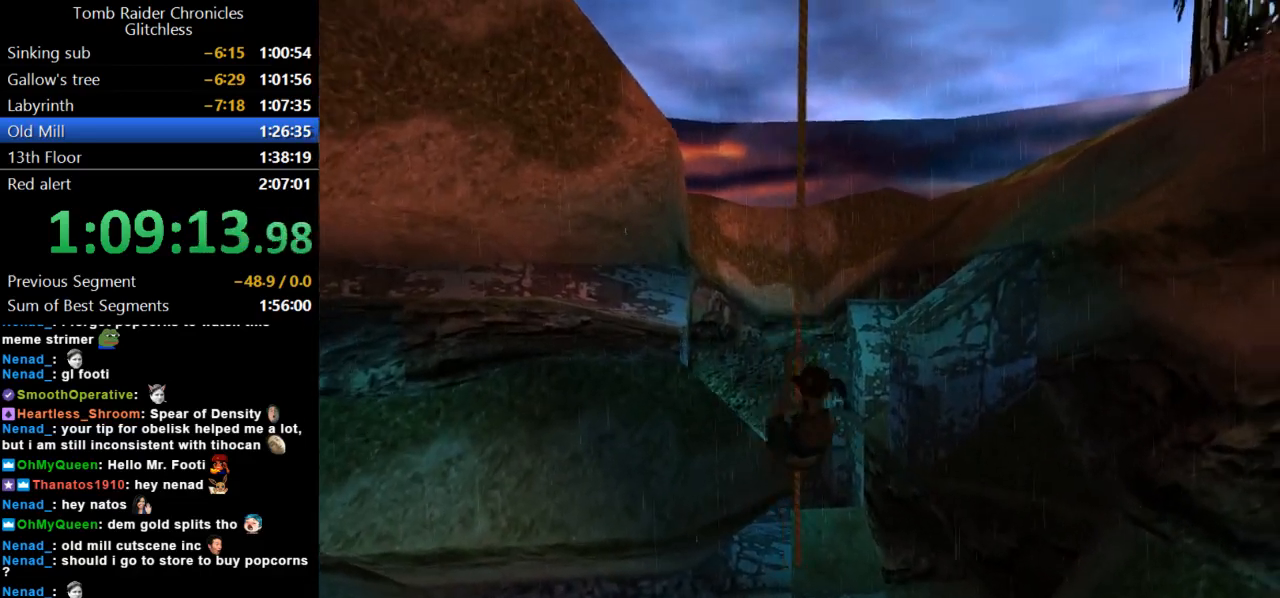
{"keys": ["action"], "events": [[500, "down", "up"]]}
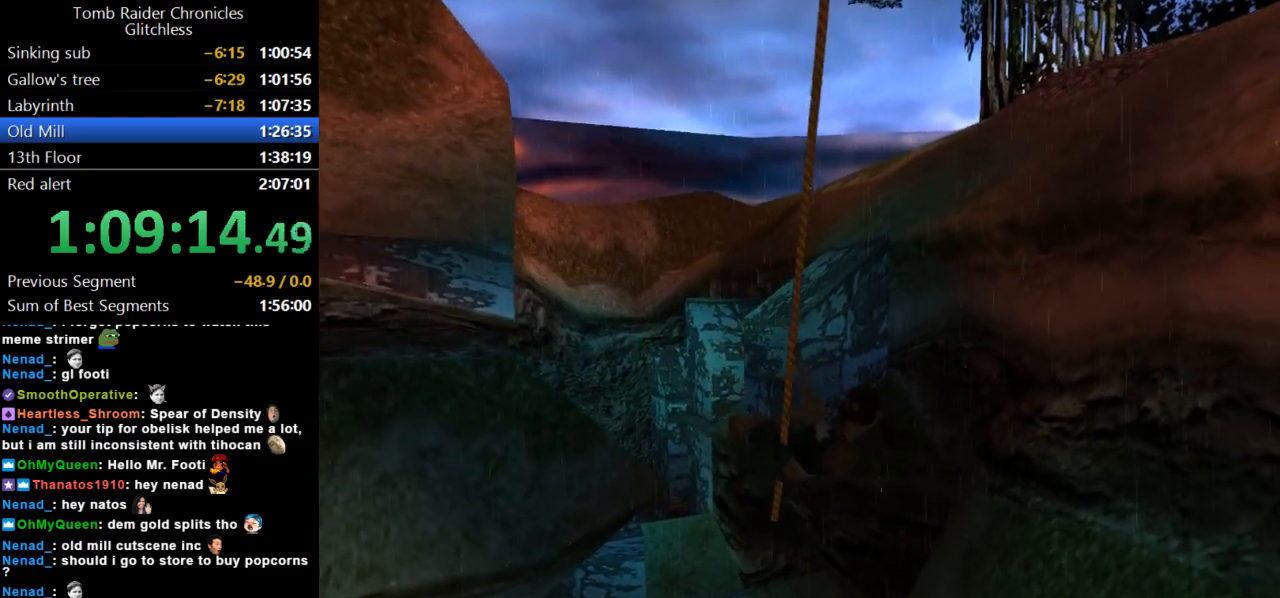
{"keys": ["action", "right"], "events": [[133, "right", "down"]]}
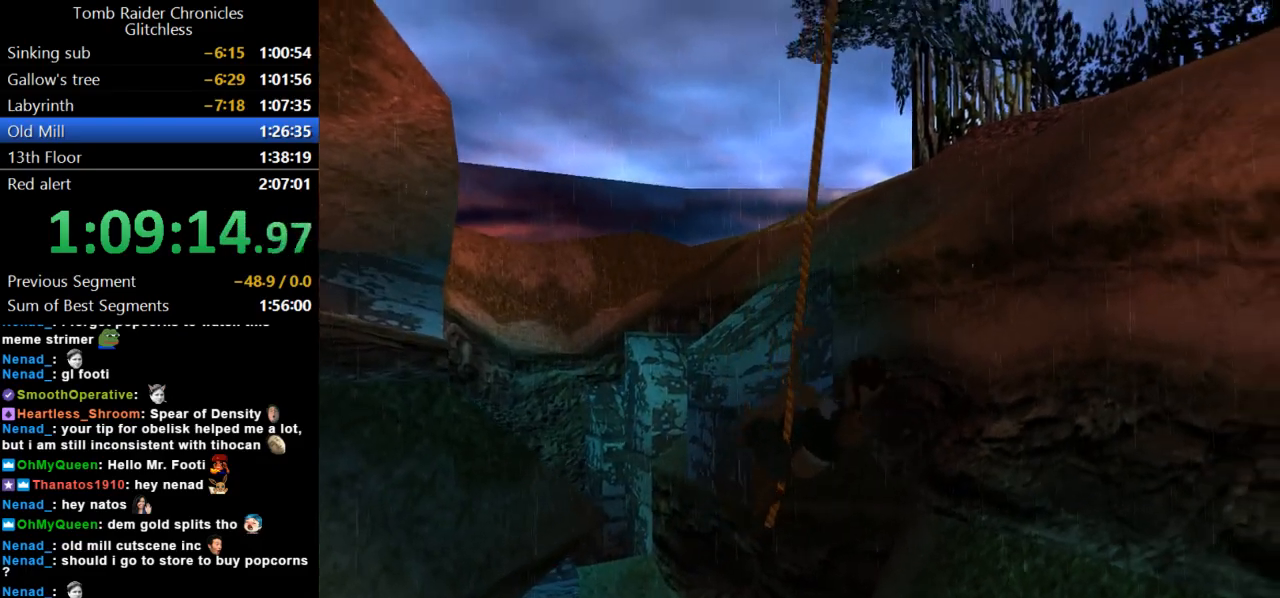
{"keys": ["action", "right"], "events": []}
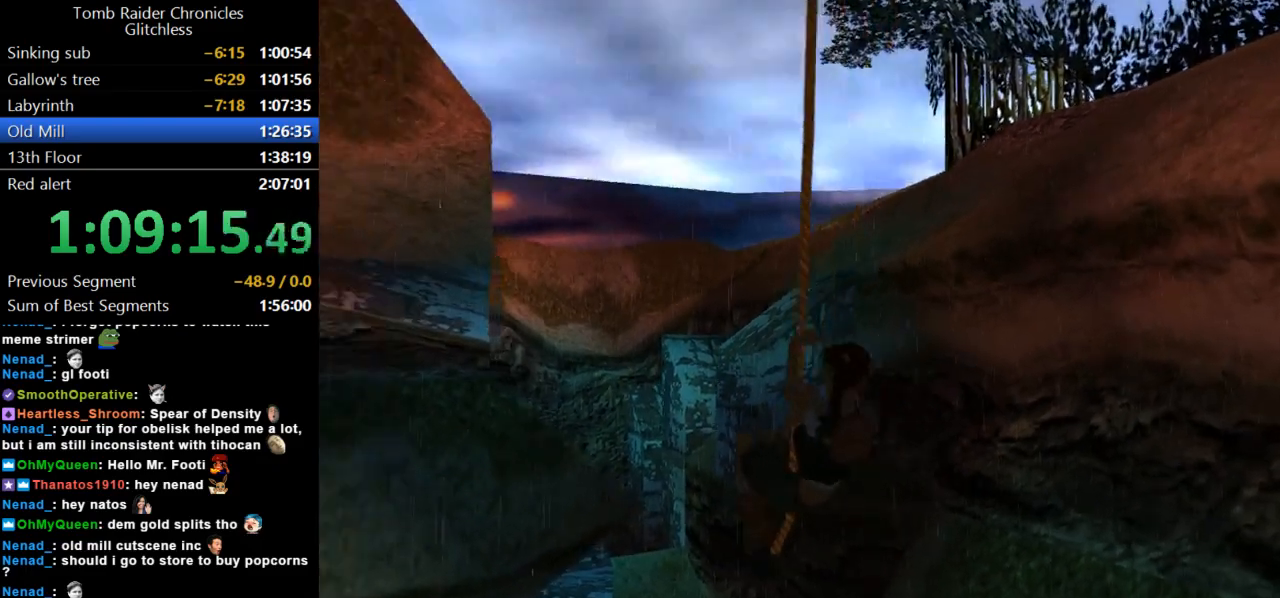
{"keys": ["action", "right"], "events": []}
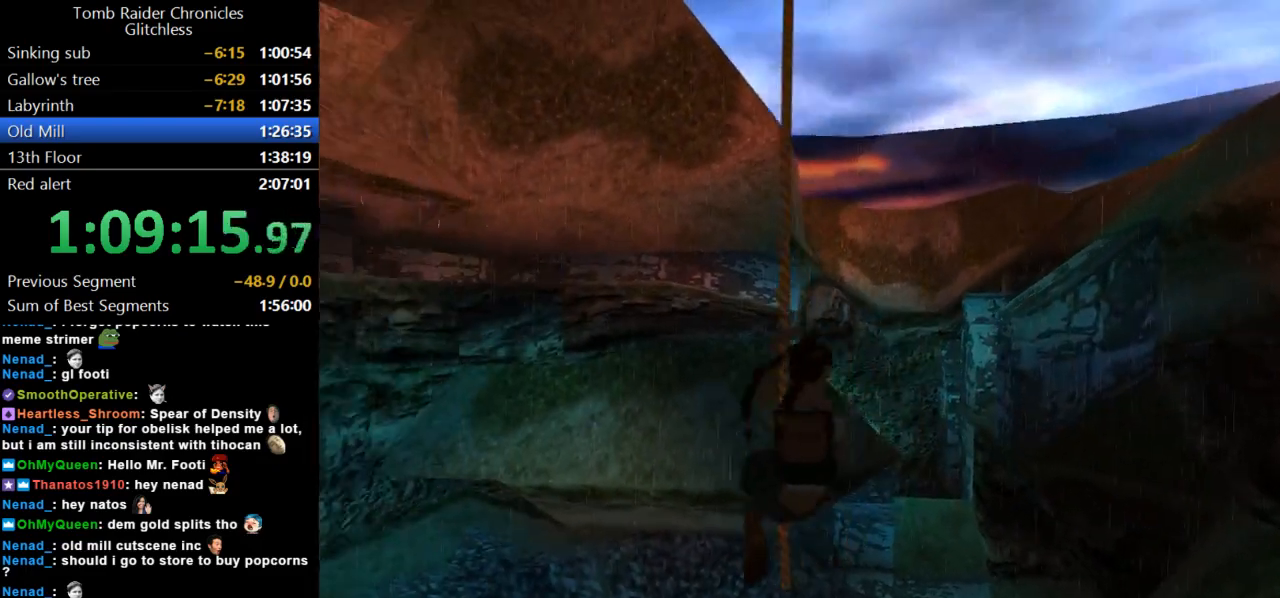
{"keys": ["action", "right"], "events": []}
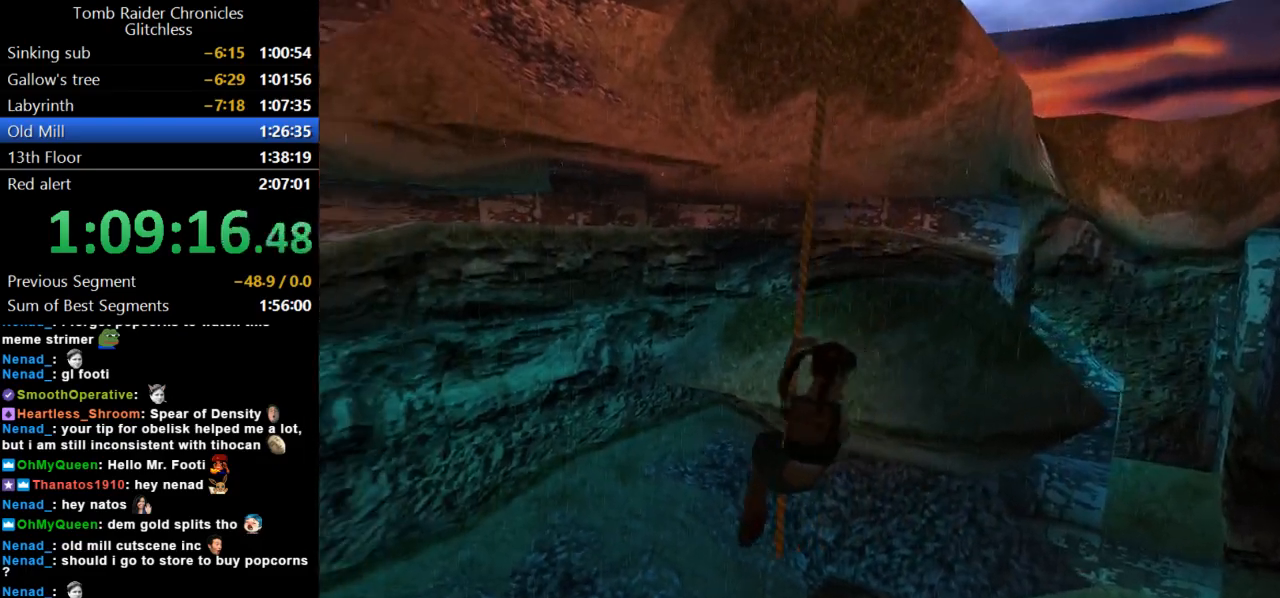
{"keys": ["action", "right"], "events": []}
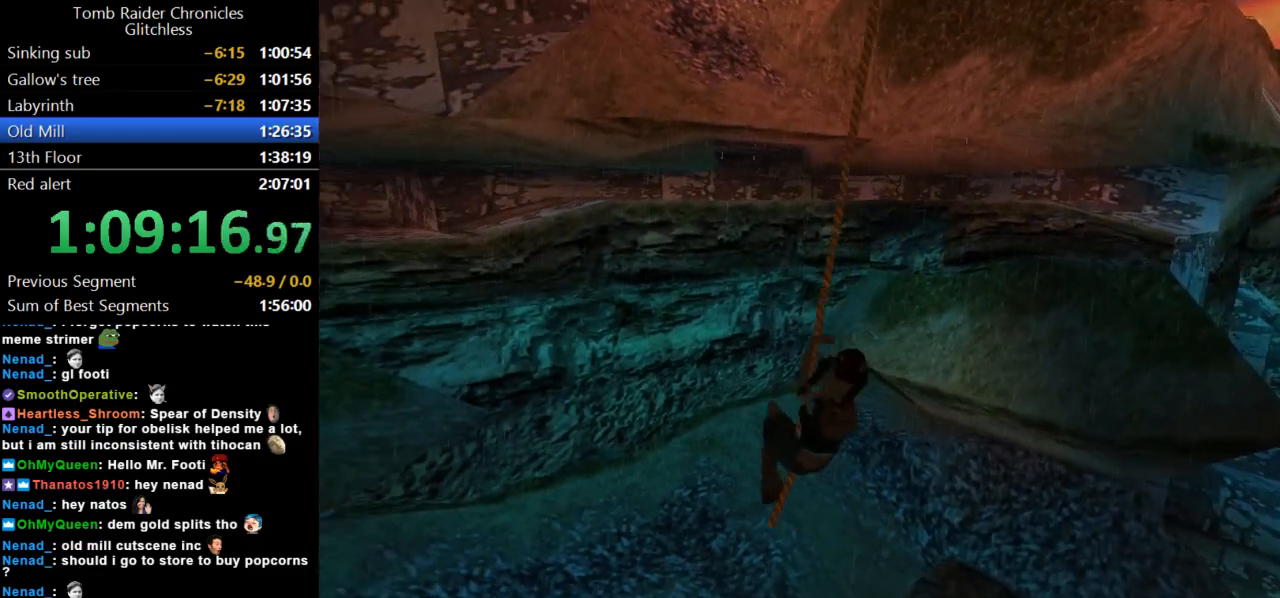
{"keys": ["action", "right"], "events": []}
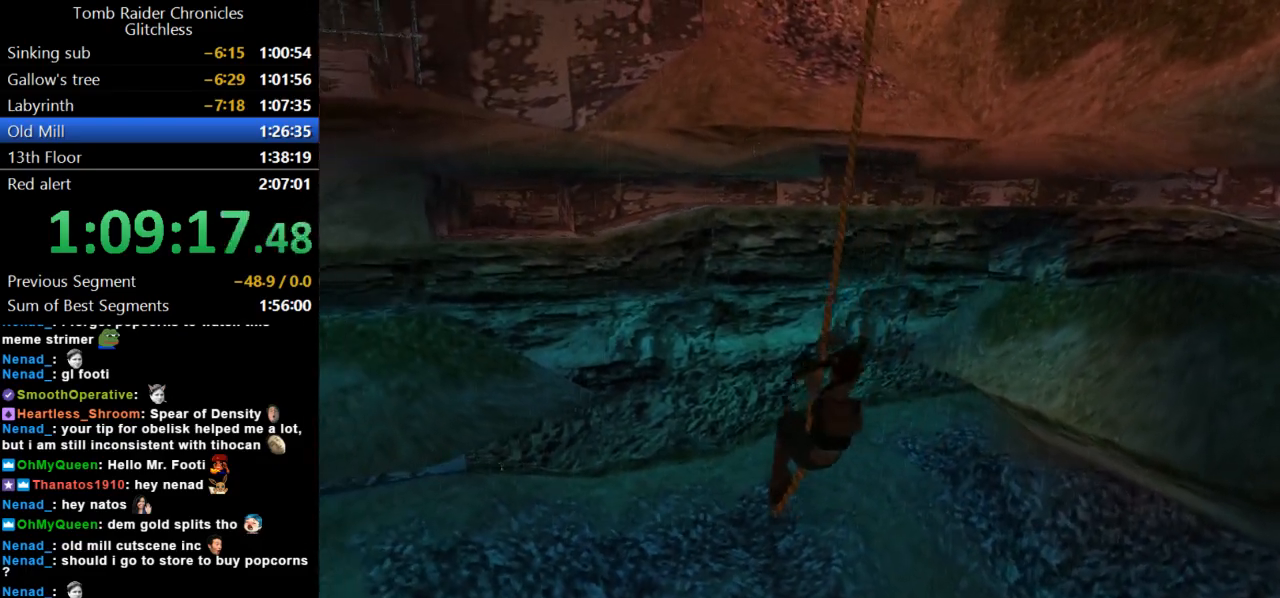
{"keys": ["action", "right"], "events": []}
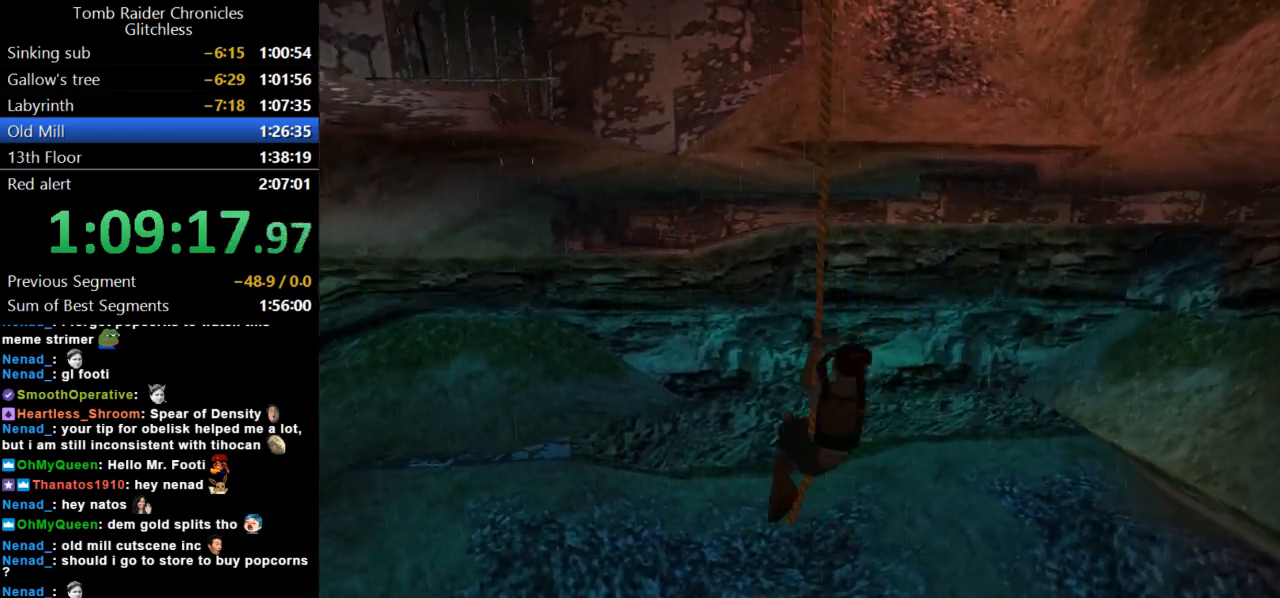
{"keys": ["action"], "events": [[167, "right", "up"]]}
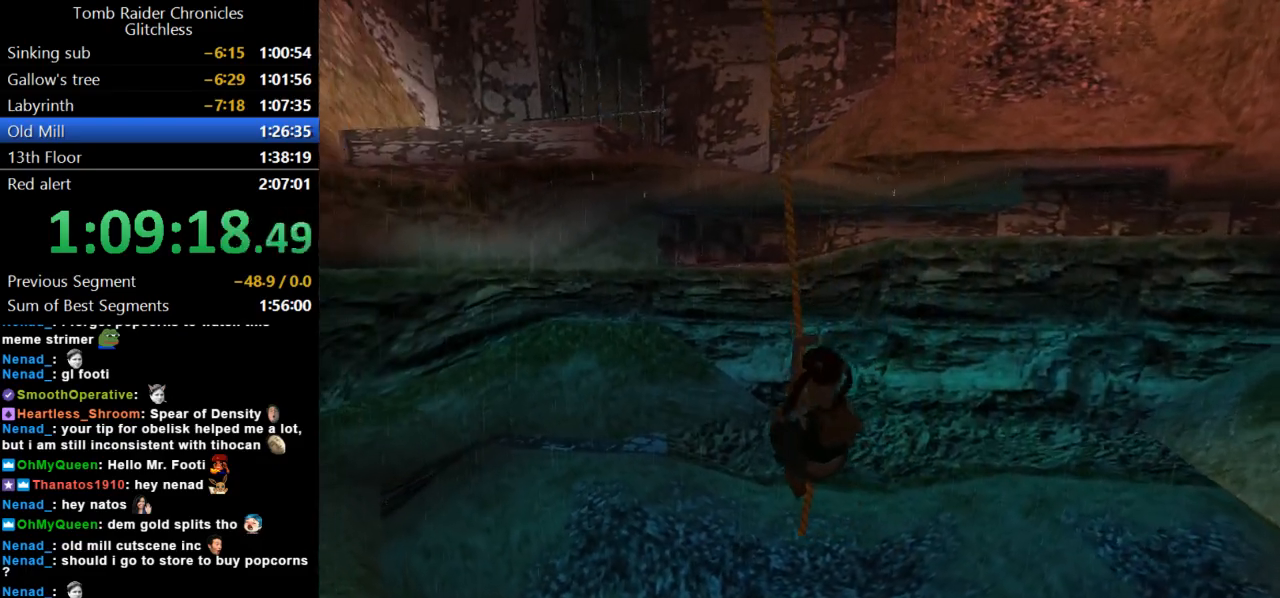
{"keys": ["action"], "events": []}
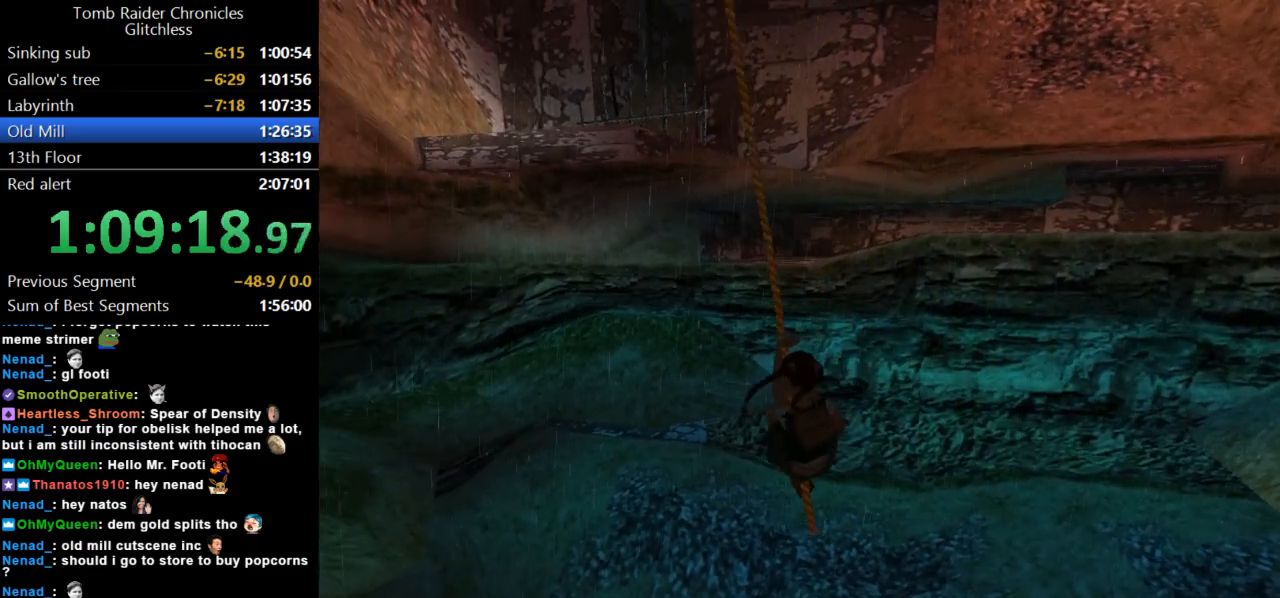
{"keys": ["action"], "events": [[167, "right", "down"], [367, "right", "up"]]}
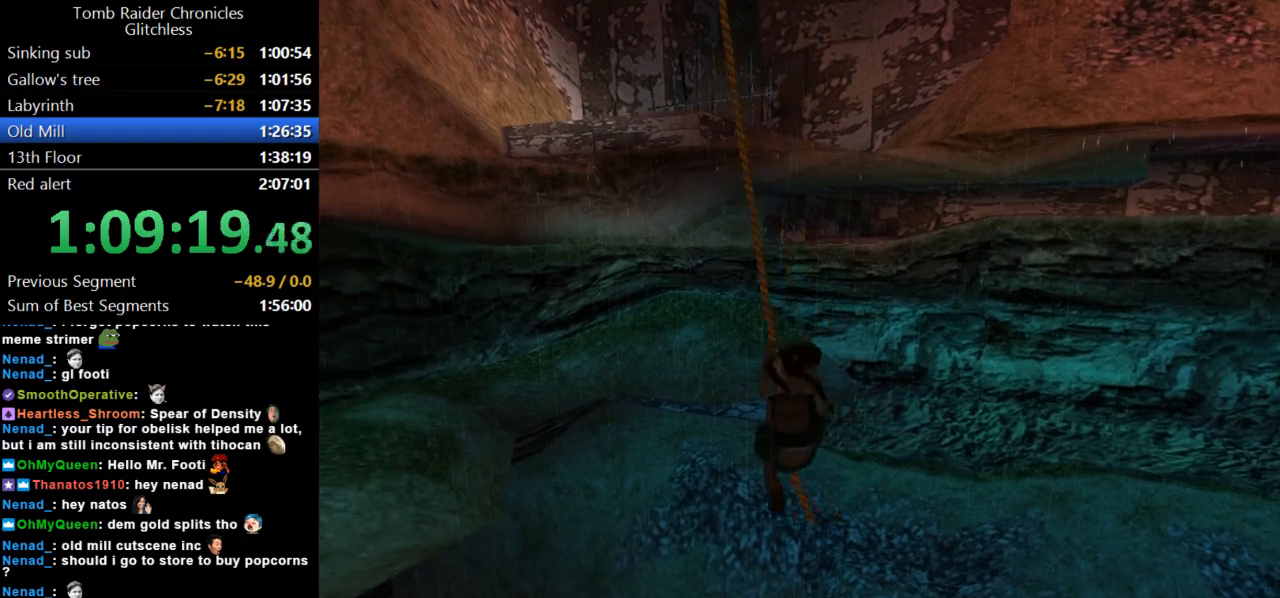
{"keys": ["action"], "events": []}
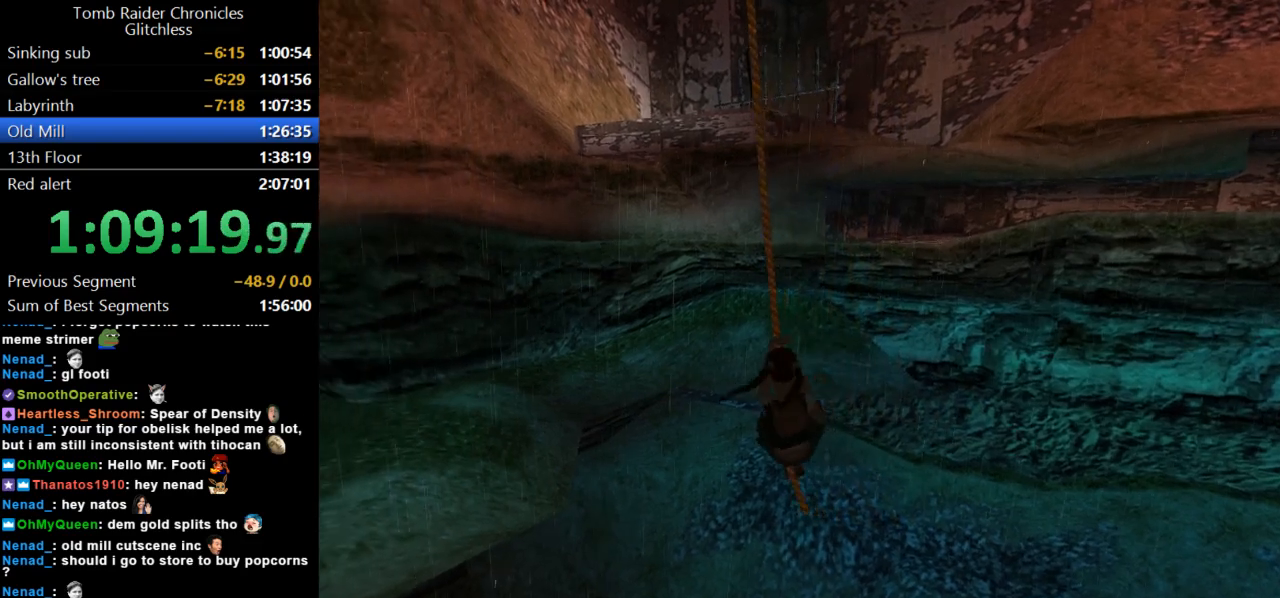
{"keys": ["action"], "events": []}